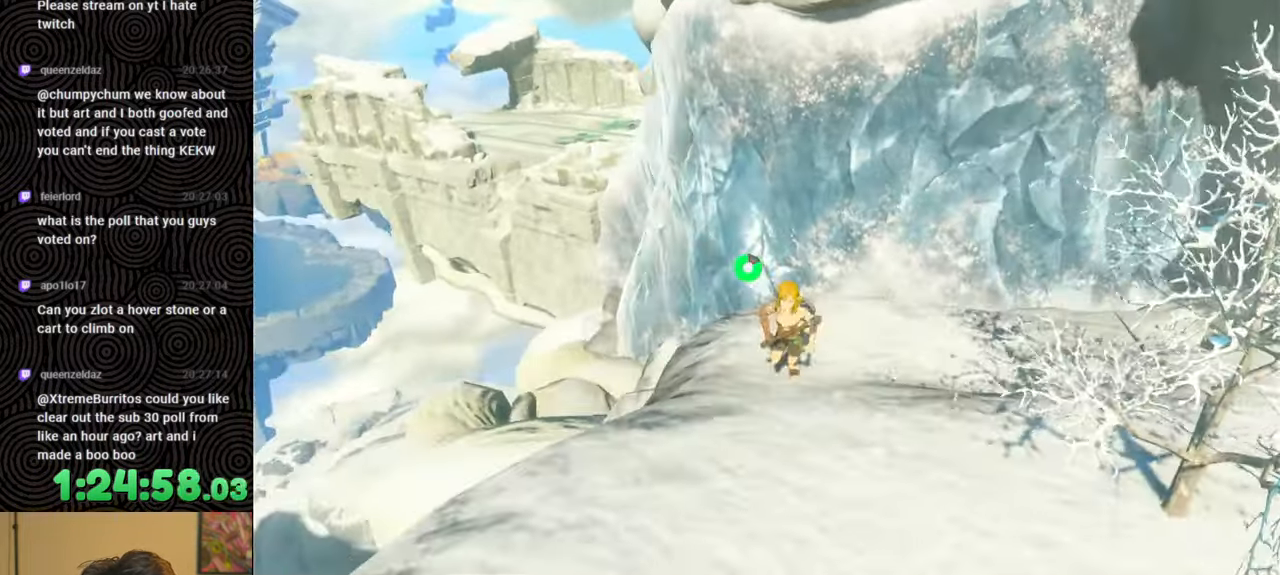
Gameplay with a controller (Nintendo layout); each line is a JSON object with the inputs held at the frame after it. "events" lists button and stick changes between this image and that frame as [ms after this image, input, new state], when the widget could be followed in between. Not read: L3 R3.
{"buttons": [], "left_stick": "down", "right_stick": "center", "events": [[217, "left_stick", "center"], [417, "right_stick", "center"], [483, "left_stick", "down"]]}
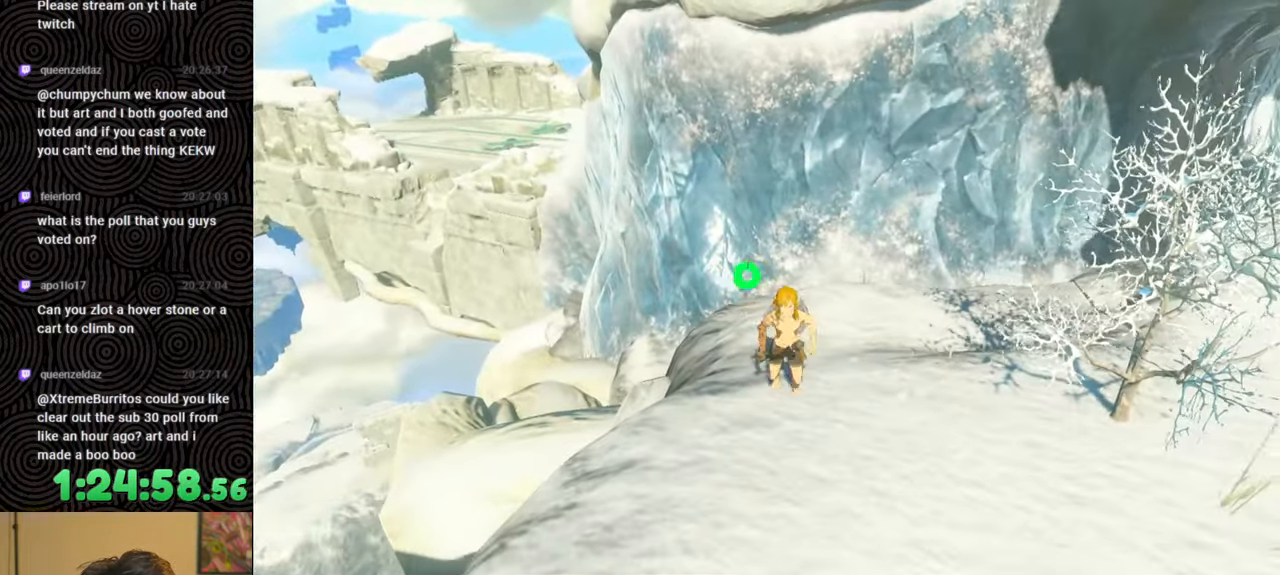
{"buttons": [], "left_stick": "down", "right_stick": "center", "events": []}
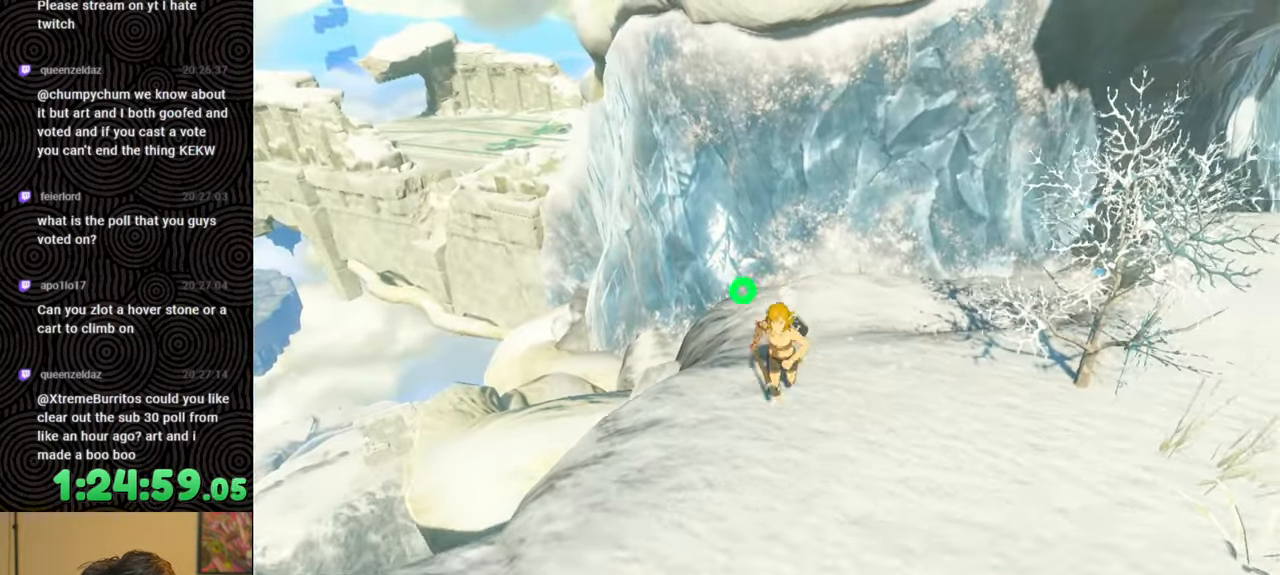
{"buttons": [], "left_stick": "up", "right_stick": "center", "events": [[200, "left_stick", "center"], [417, "left_stick", "up"]]}
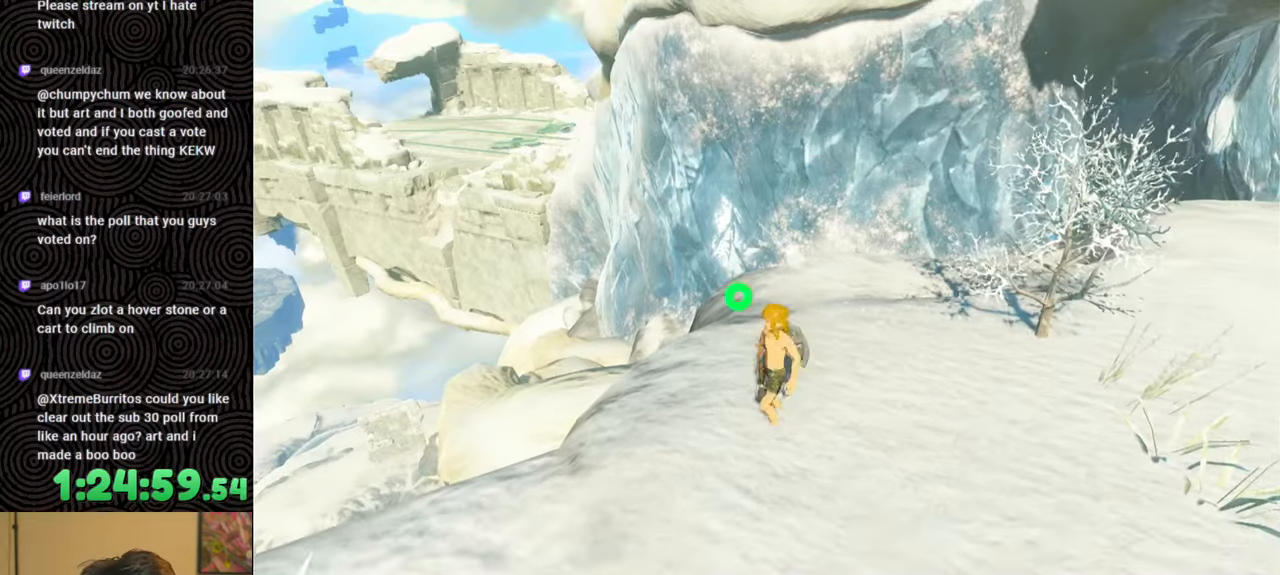
{"buttons": [], "left_stick": "up", "right_stick": "center", "events": []}
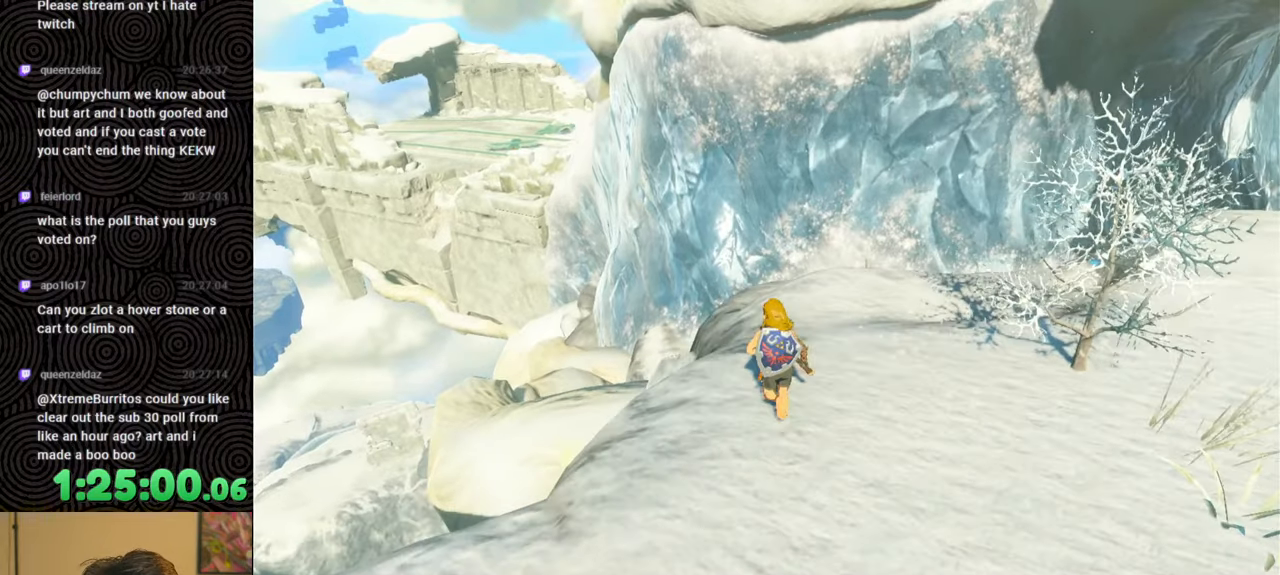
{"buttons": [], "left_stick": "up", "right_stick": "down", "events": [[33, "right_stick", "down-left"], [133, "right_stick", "down"]]}
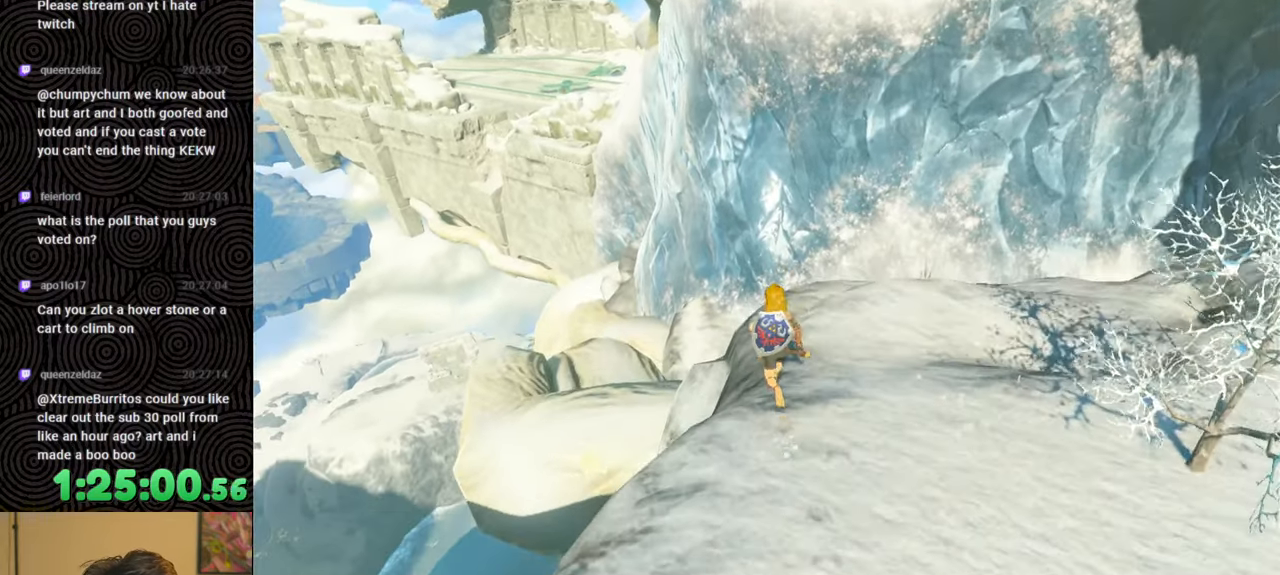
{"buttons": [], "left_stick": "up-left", "right_stick": "down", "events": [[450, "left_stick", "up-left"]]}
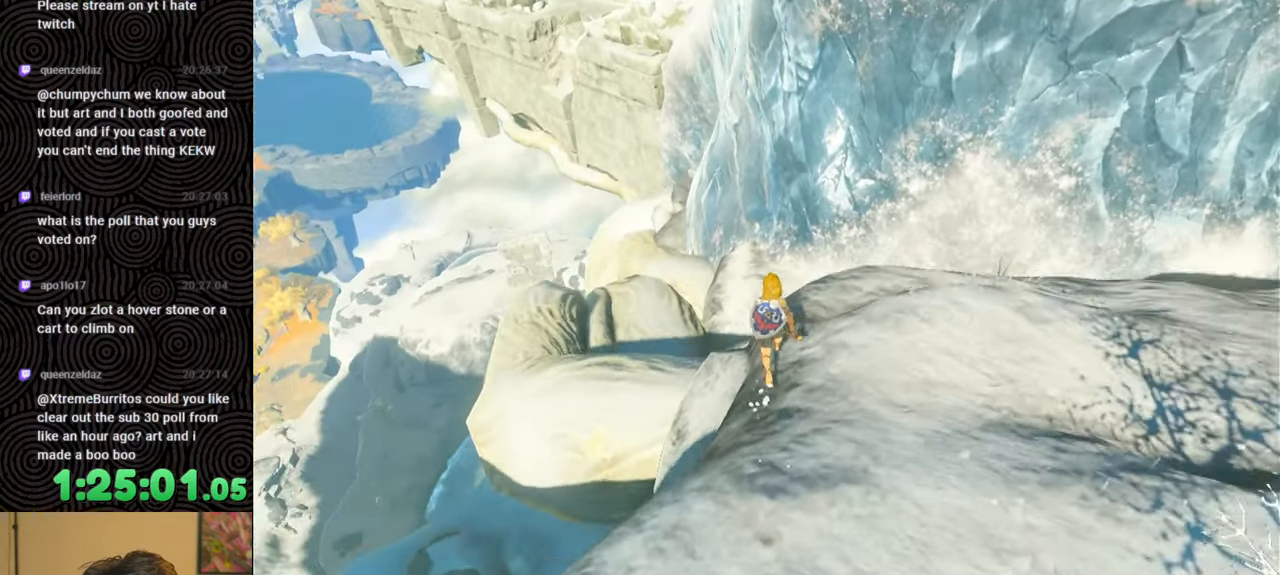
{"buttons": [], "left_stick": "up-left", "right_stick": "center", "events": [[200, "right_stick", "center"]]}
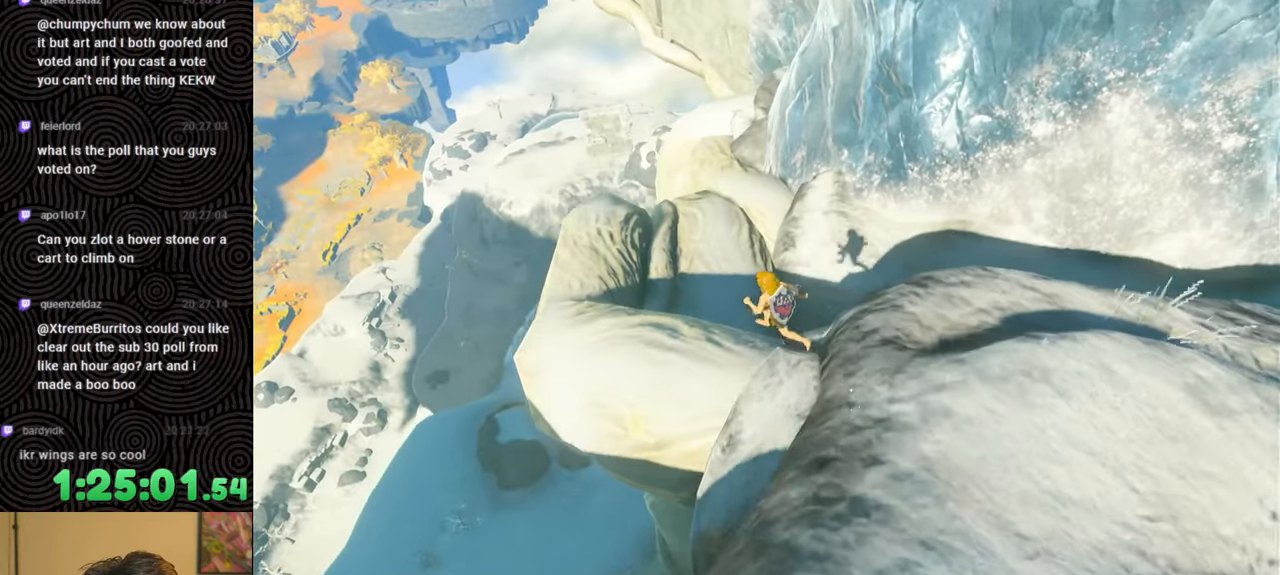
{"buttons": [], "left_stick": "up-left", "right_stick": "center", "events": []}
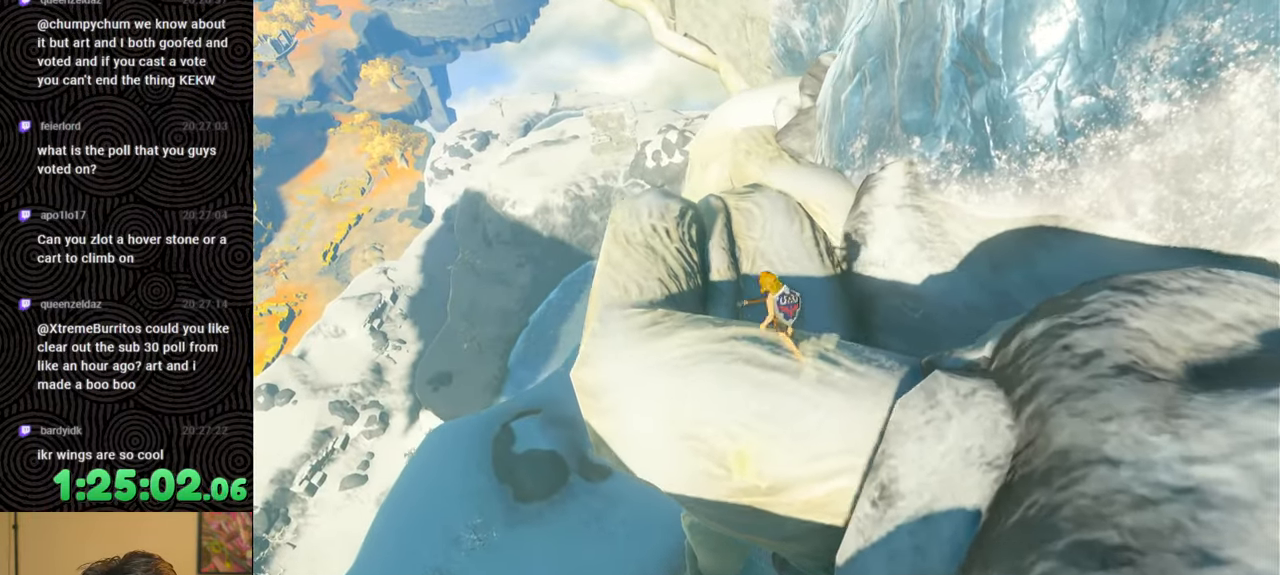
{"buttons": [], "left_stick": "up-left", "right_stick": "right", "events": [[500, "right_stick", "right"]]}
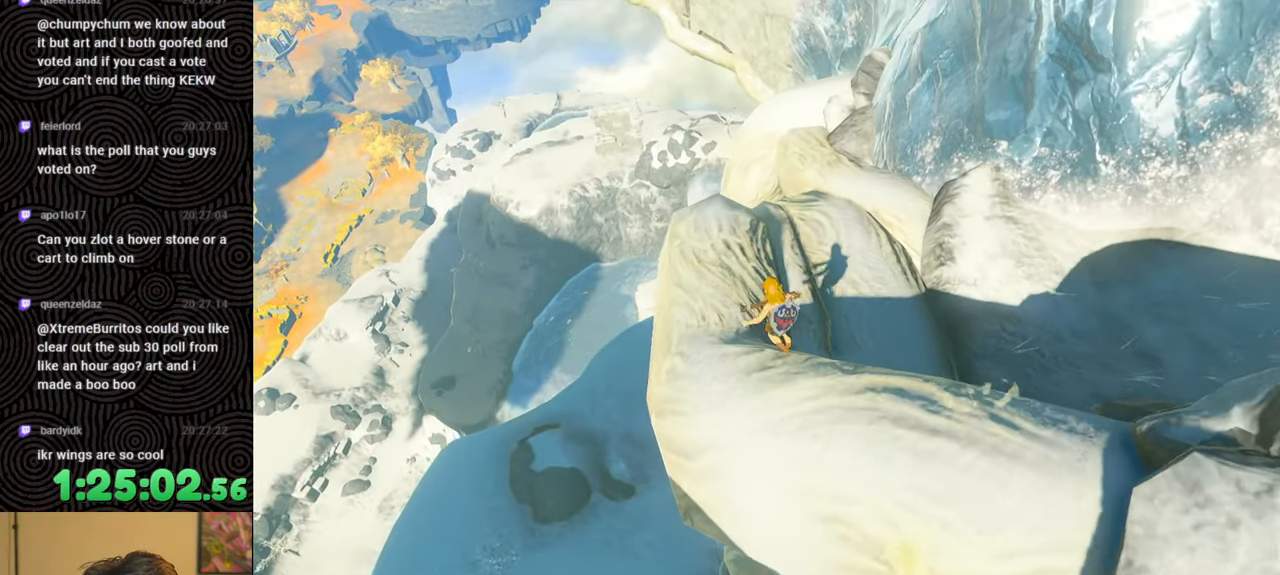
{"buttons": [], "left_stick": "up-left", "right_stick": "up-right", "events": [[100, "right_stick", "up-right"]]}
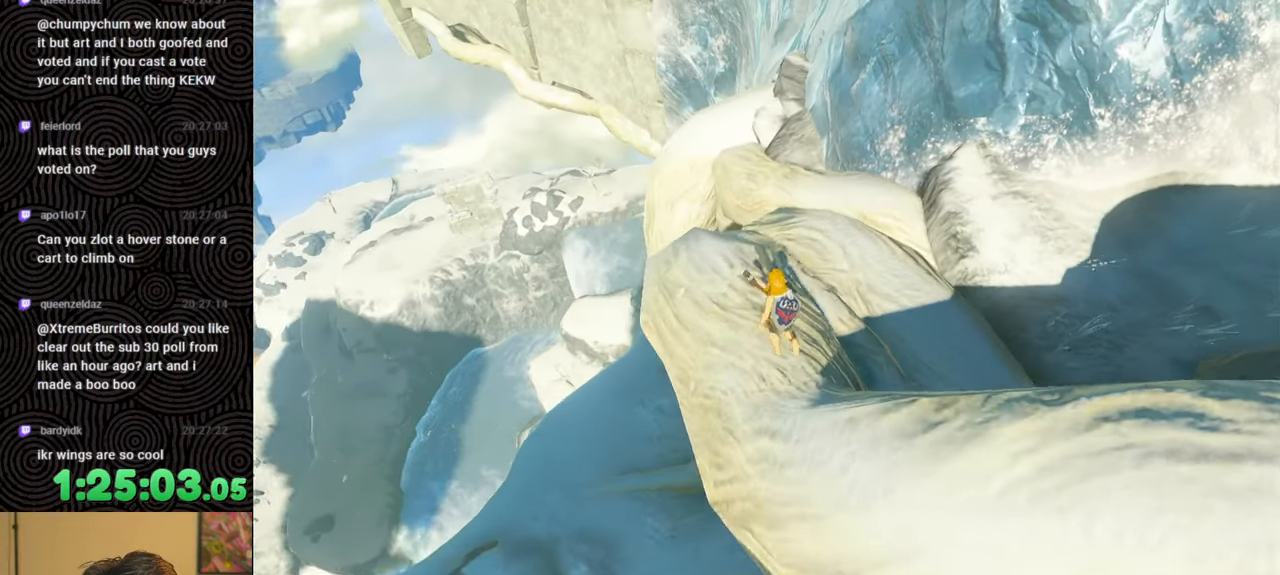
{"buttons": [], "left_stick": "up-left", "right_stick": "center", "events": [[17, "left_stick", "center"], [83, "right_stick", "center"], [250, "left_stick", "up-left"]]}
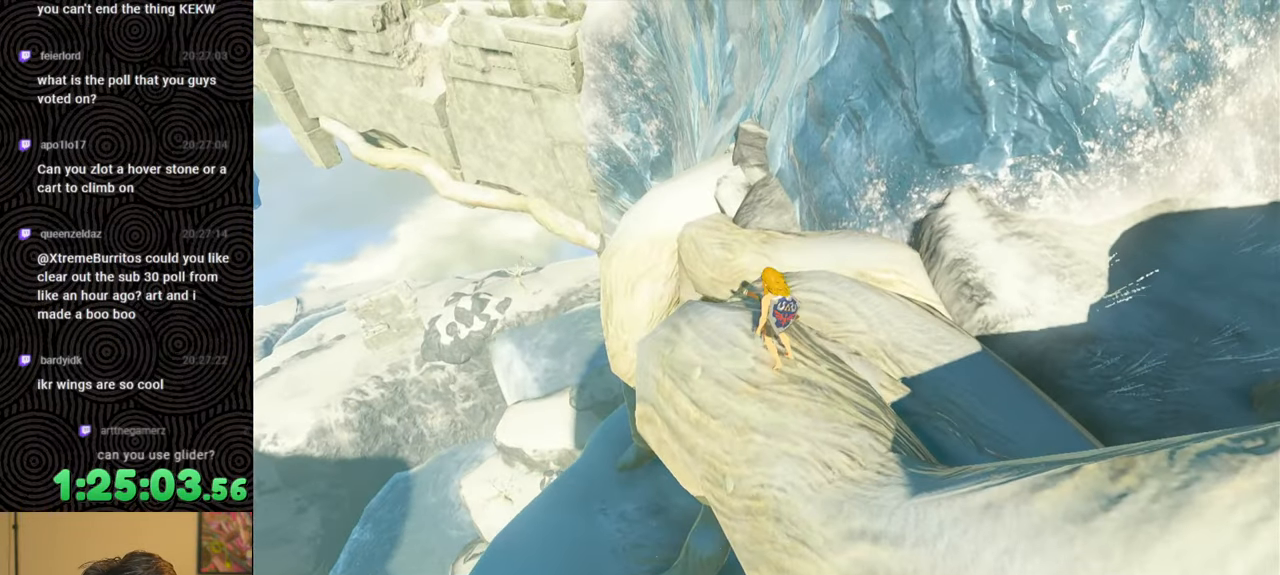
{"buttons": [], "left_stick": "center", "right_stick": "center", "events": [[83, "left_stick", "center"], [150, "right_stick", "up-right"], [367, "right_stick", "center"]]}
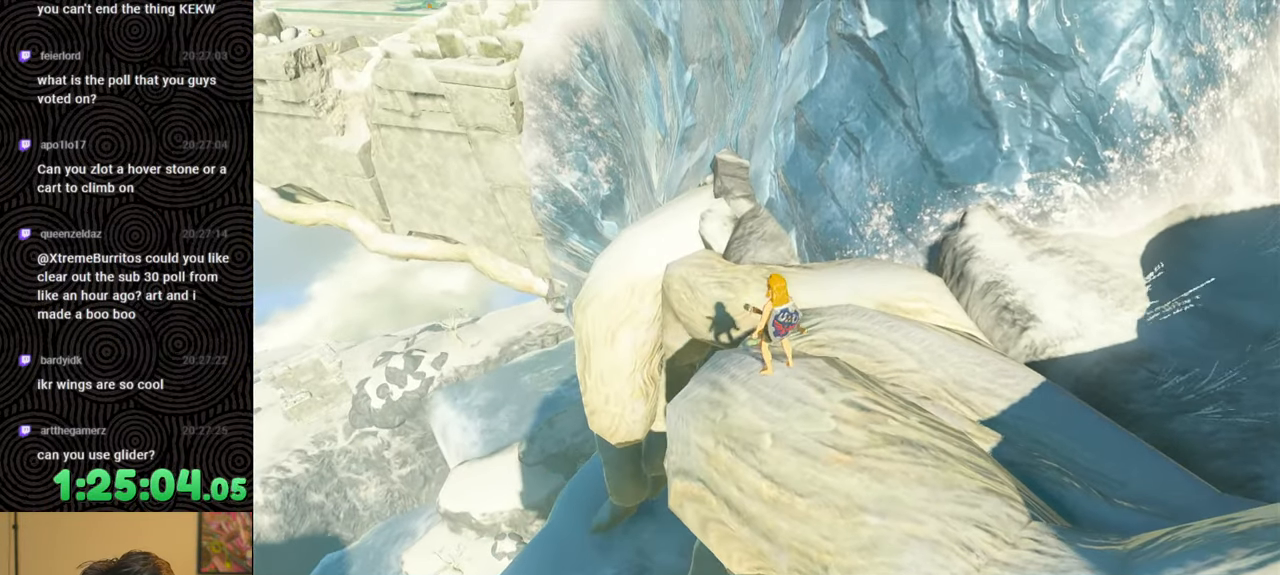
{"buttons": [], "left_stick": "down", "right_stick": "center", "events": [[117, "right_stick", "up"], [300, "left_stick", "down"], [367, "right_stick", "center"]]}
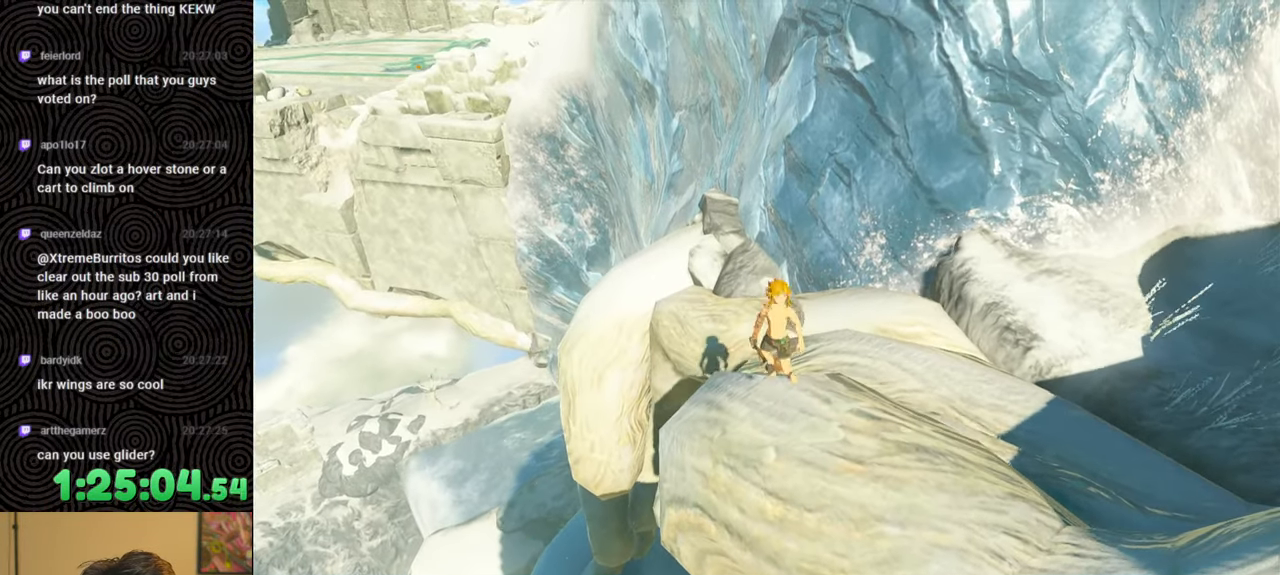
{"buttons": [], "left_stick": "center", "right_stick": "up-left", "events": [[100, "left_stick", "down-right"], [283, "left_stick", "center"], [417, "right_stick", "up-left"]]}
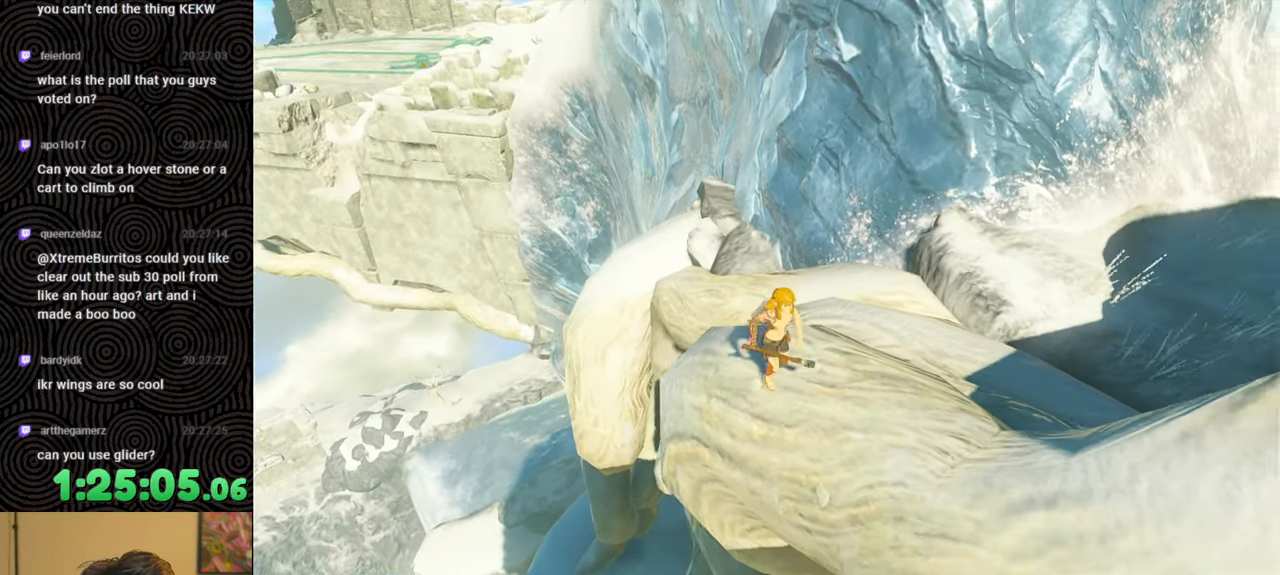
{"buttons": [], "left_stick": "center", "right_stick": "center", "events": [[183, "right_stick", "center"]]}
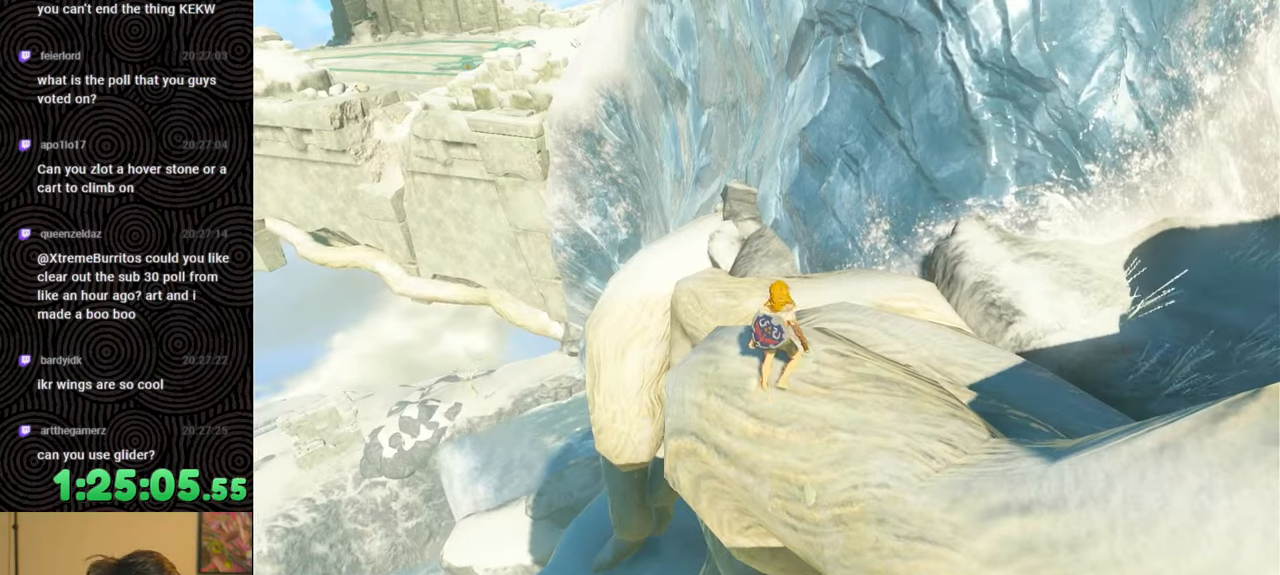
{"buttons": [], "left_stick": "up", "right_stick": "up-left", "events": [[100, "left_stick", "up"], [200, "right_stick", "up-left"]]}
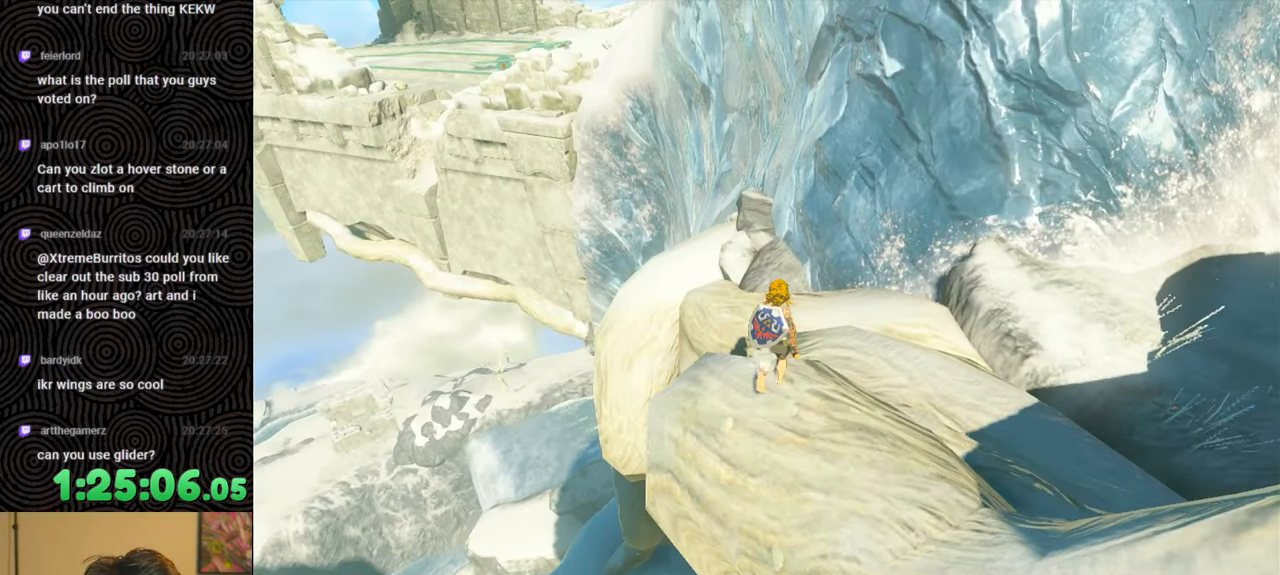
{"buttons": [], "left_stick": "up-right", "right_stick": "center", "events": [[83, "X", "down"], [250, "X", "up"], [283, "right_stick", "center"], [450, "left_stick", "up-right"]]}
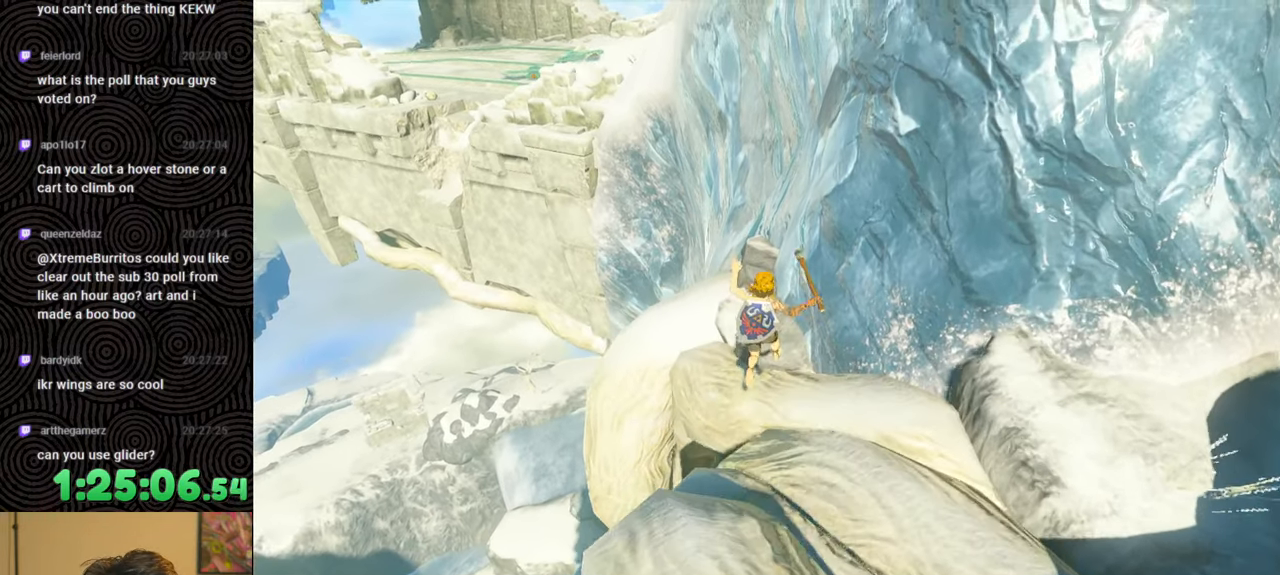
{"buttons": [], "left_stick": "up", "right_stick": "left", "events": [[250, "left_stick", "up"], [417, "right_stick", "left"]]}
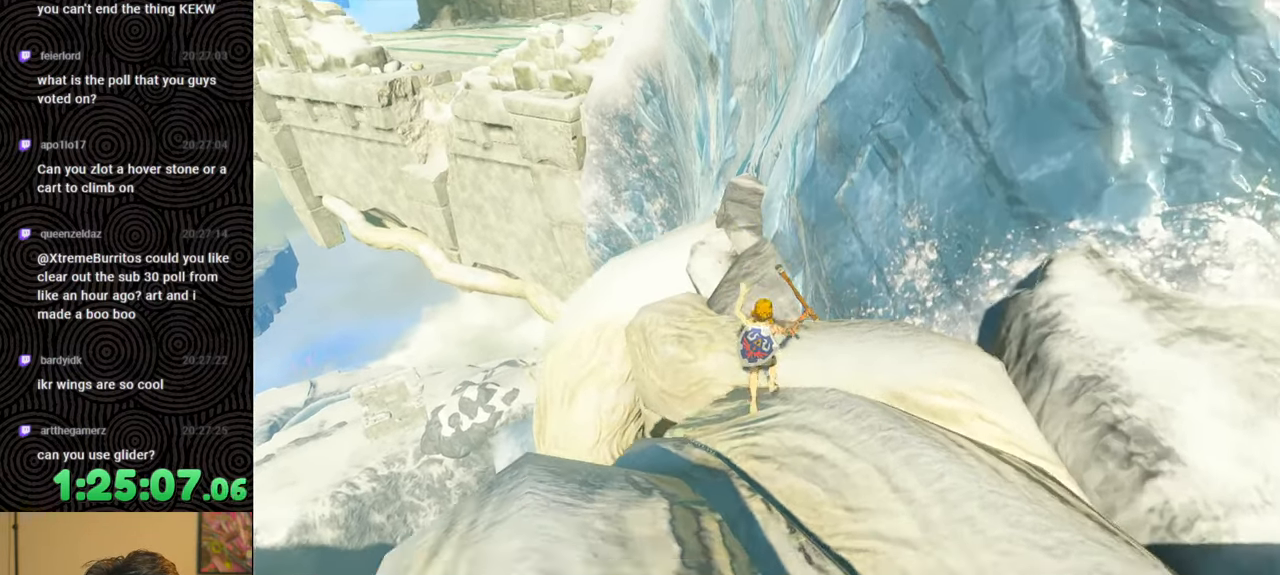
{"buttons": [], "left_stick": "up", "right_stick": "center", "events": [[167, "right_stick", "center"]]}
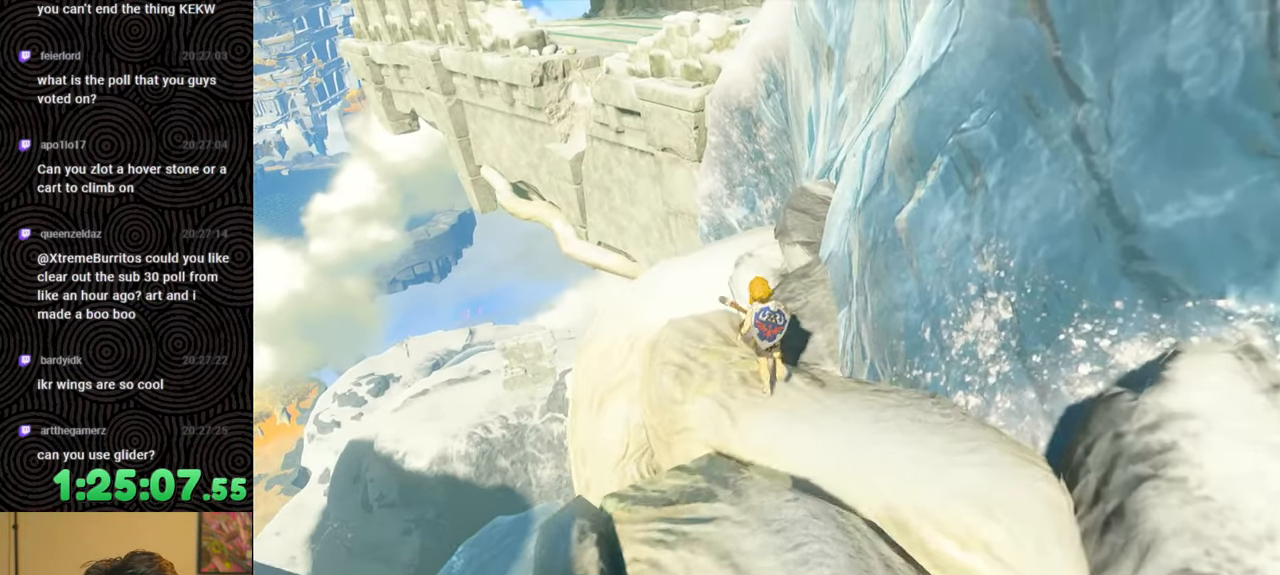
{"buttons": [], "left_stick": "up", "right_stick": "center", "events": [[267, "right_stick", "right"], [317, "left_stick", "center"], [417, "right_stick", "center"], [483, "left_stick", "up"]]}
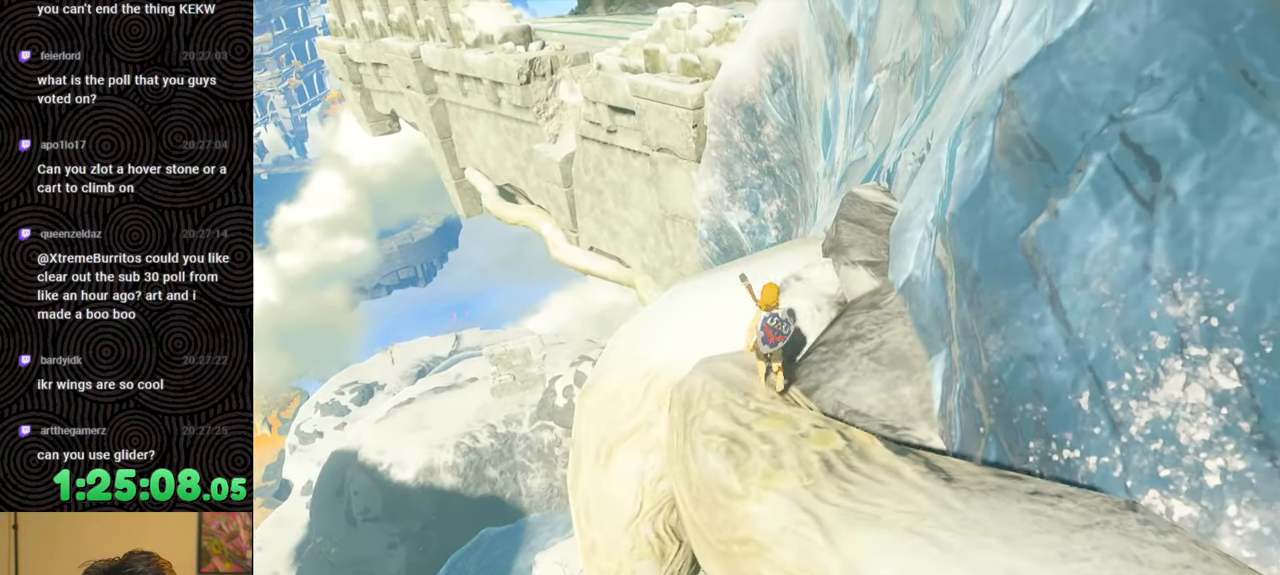
{"buttons": [], "left_stick": "up", "right_stick": "down-right", "events": [[233, "right_stick", "down-right"]]}
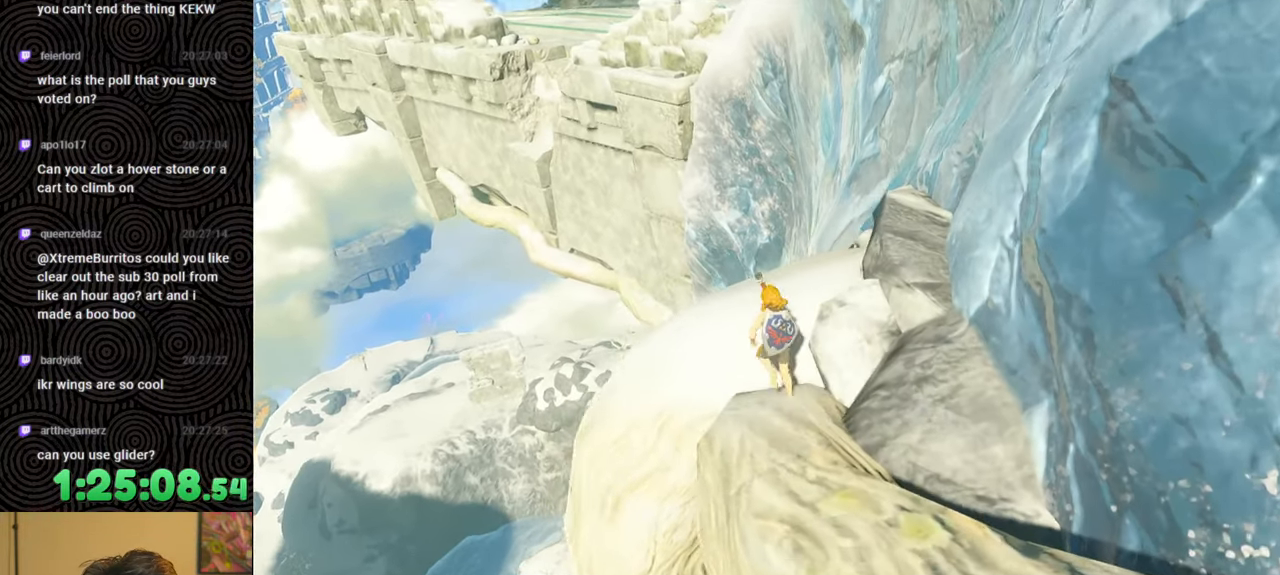
{"buttons": [], "left_stick": "up", "right_stick": "down", "events": [[33, "left_stick", "center"], [250, "right_stick", "down"], [300, "left_stick", "up"]]}
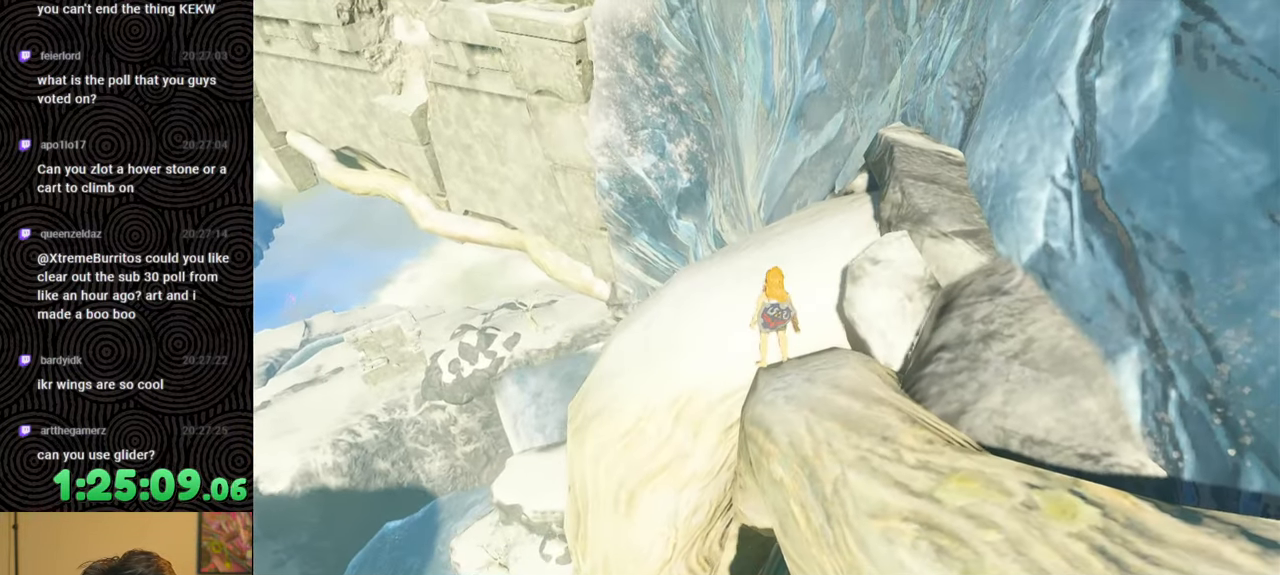
{"buttons": [], "left_stick": "center", "right_stick": "left", "events": [[350, "right_stick", "center"], [483, "right_stick", "left"], [500, "left_stick", "center"]]}
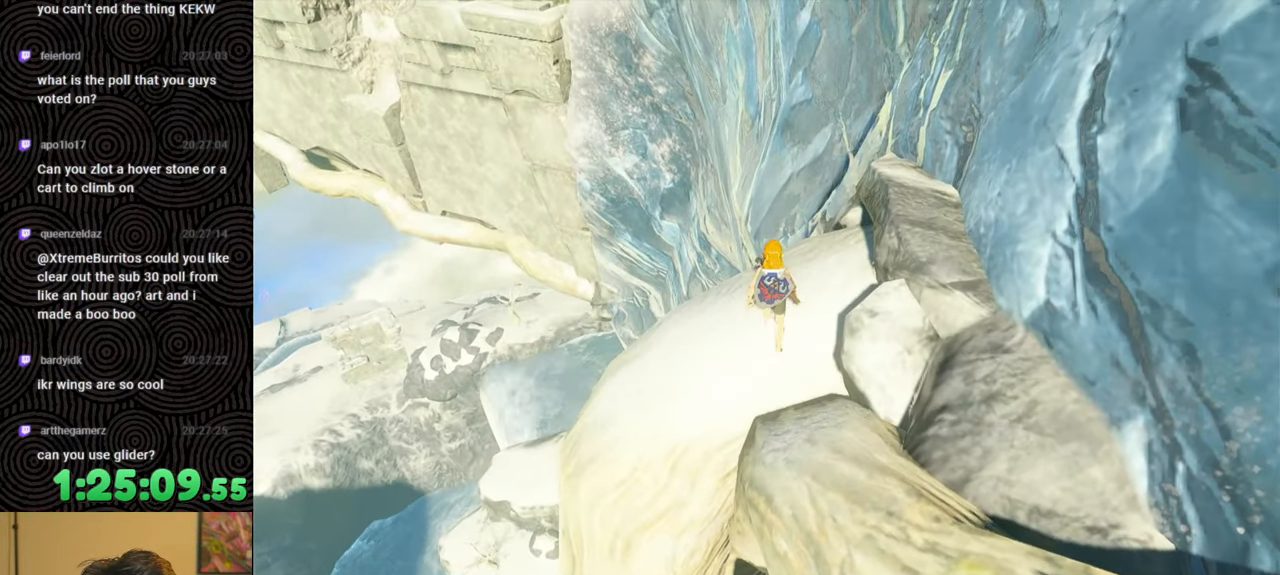
{"buttons": [], "left_stick": "up", "right_stick": "up", "events": [[50, "right_stick", "up-left"], [233, "right_stick", "up"], [467, "left_stick", "up"]]}
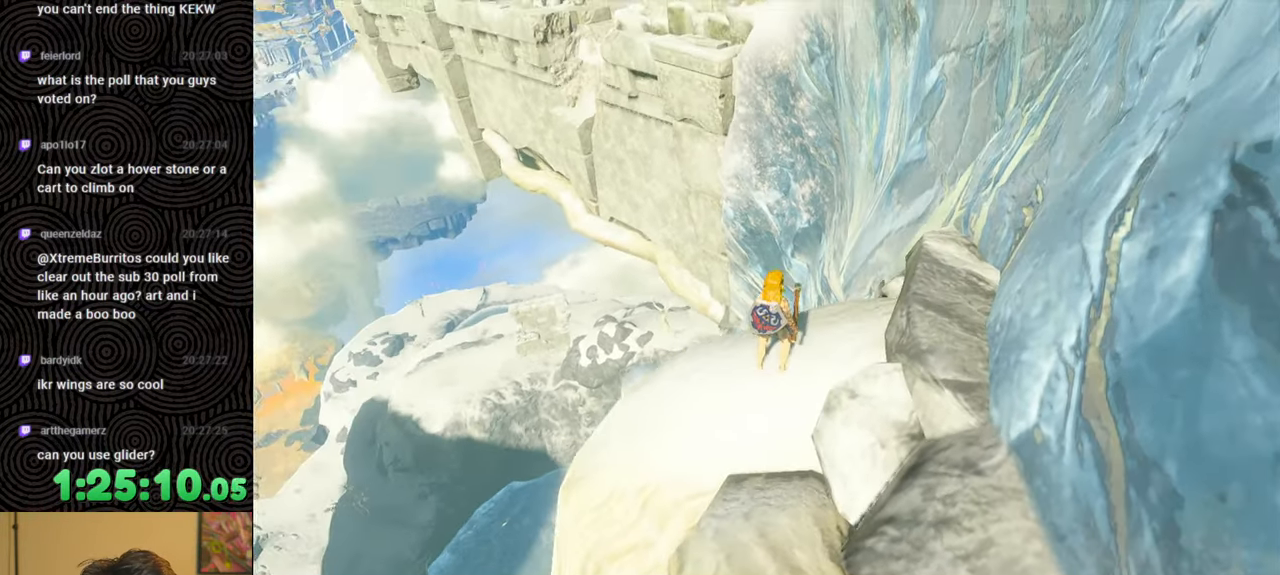
{"buttons": [], "left_stick": "center", "right_stick": "center", "events": [[50, "right_stick", "center"], [133, "left_stick", "center"]]}
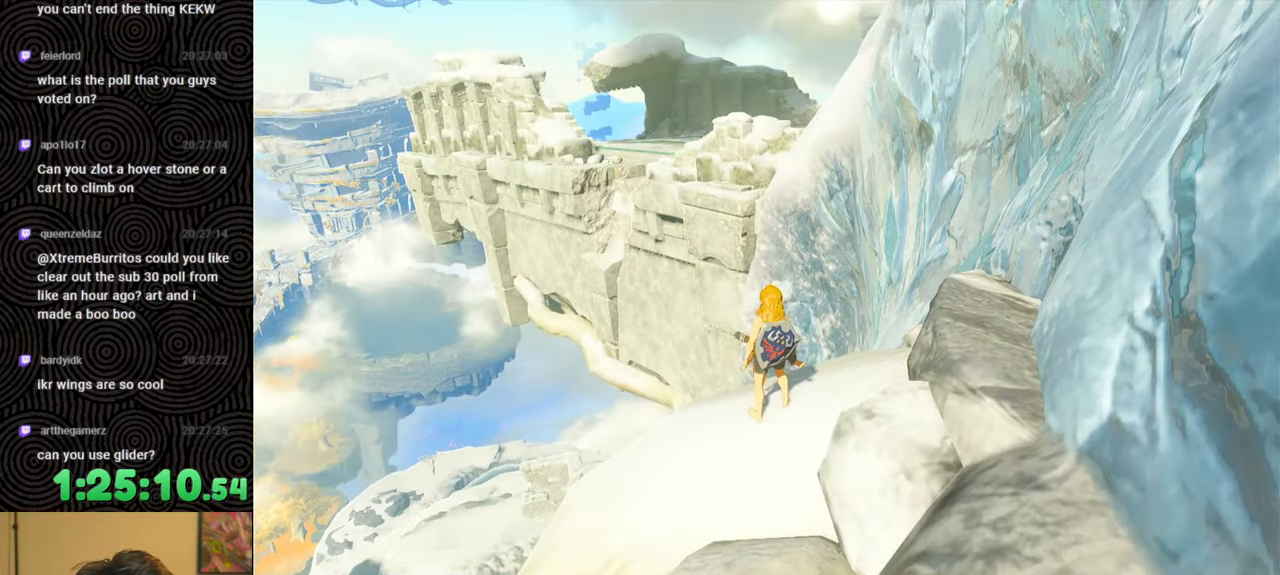
{"buttons": [], "left_stick": "center", "right_stick": "center", "events": []}
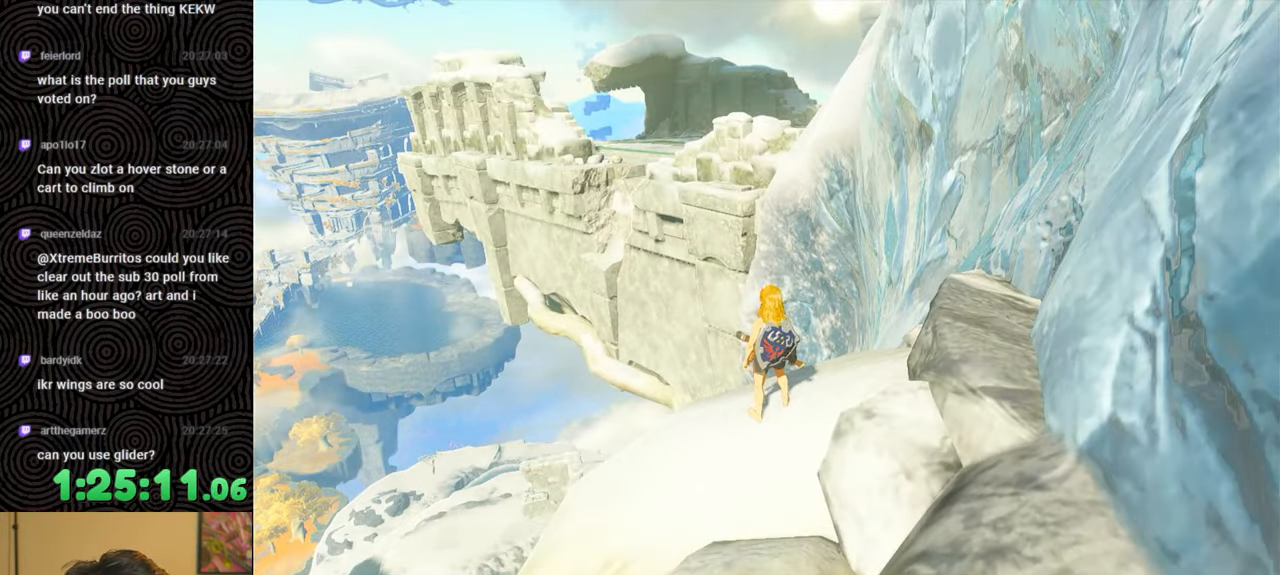
{"buttons": [], "left_stick": "center", "right_stick": "center", "events": []}
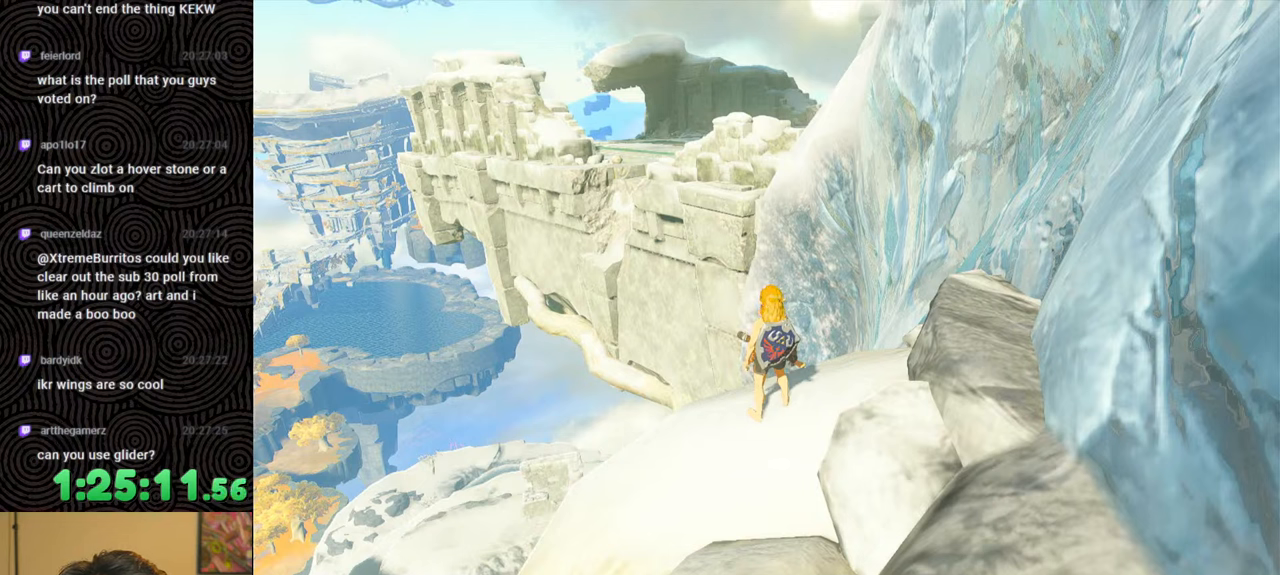
{"buttons": [], "left_stick": "center", "right_stick": "center", "events": []}
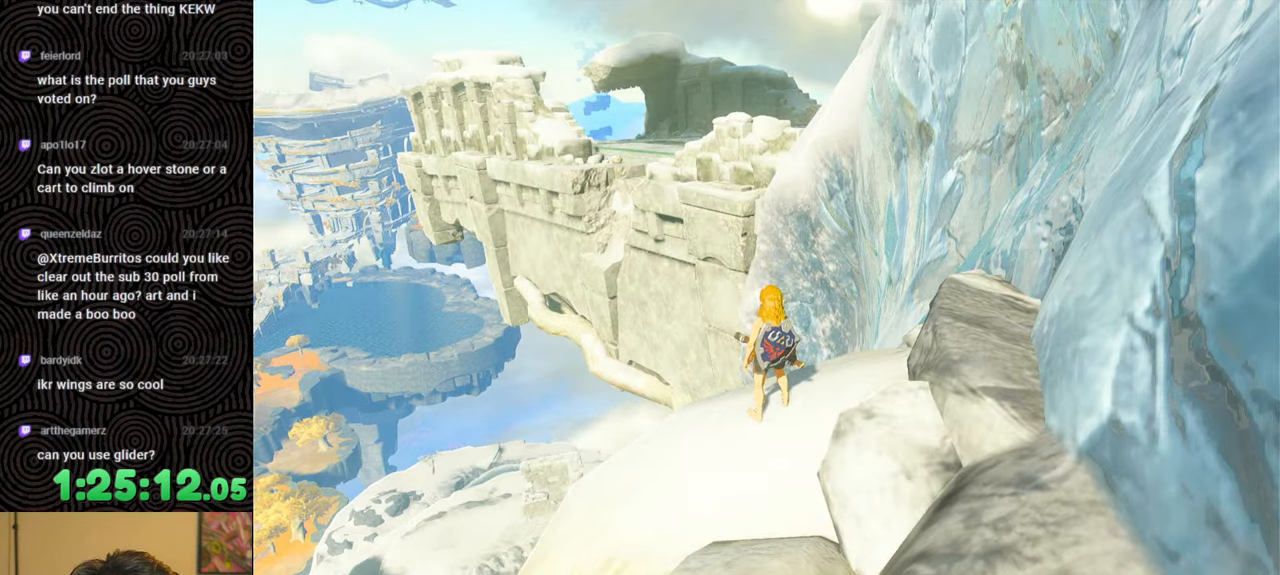
{"buttons": [], "left_stick": "center", "right_stick": "center", "events": []}
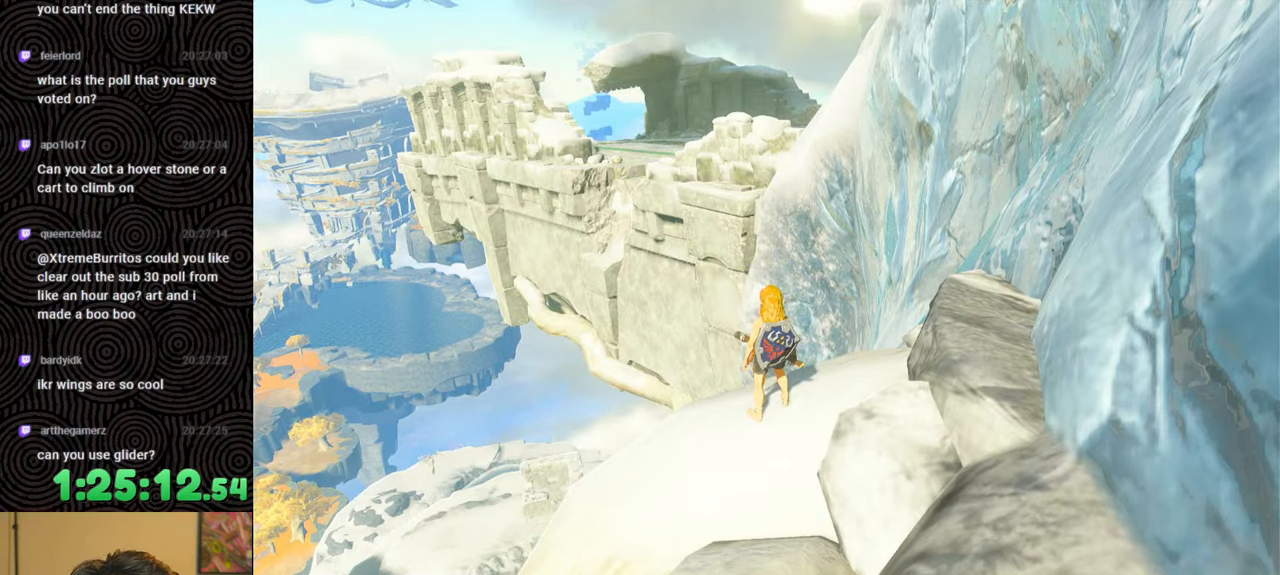
{"buttons": [], "left_stick": "center", "right_stick": "down", "events": [[33, "left_stick", "up-right"], [217, "left_stick", "center"], [233, "right_stick", "down"]]}
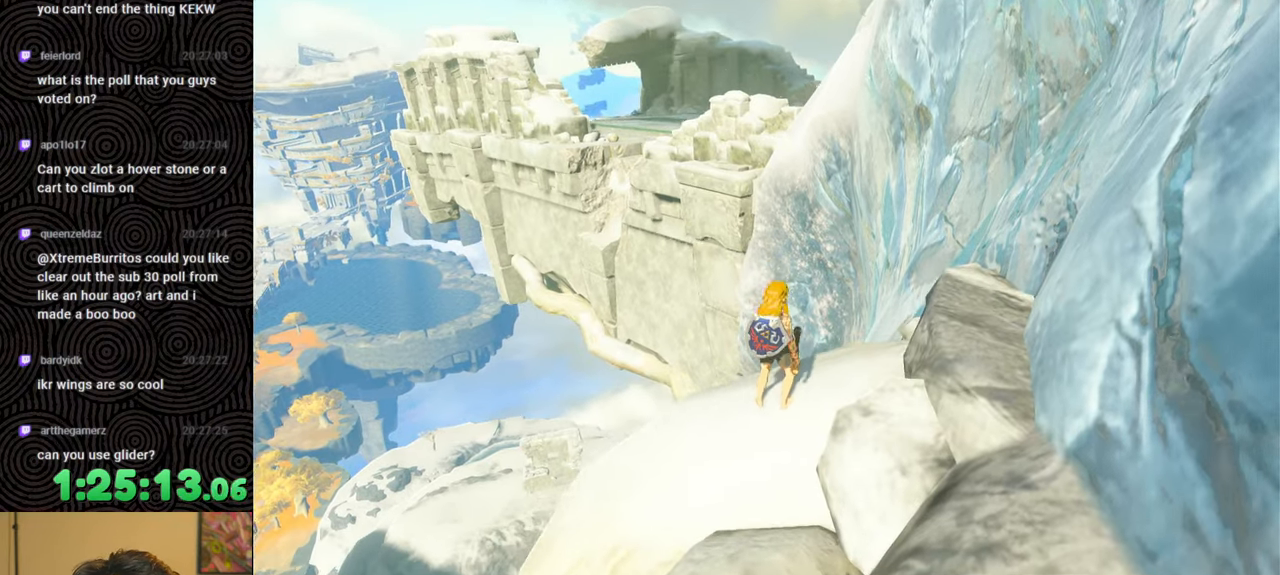
{"buttons": [], "left_stick": "up-right", "right_stick": "down", "events": [[383, "left_stick", "up"], [500, "left_stick", "up-right"]]}